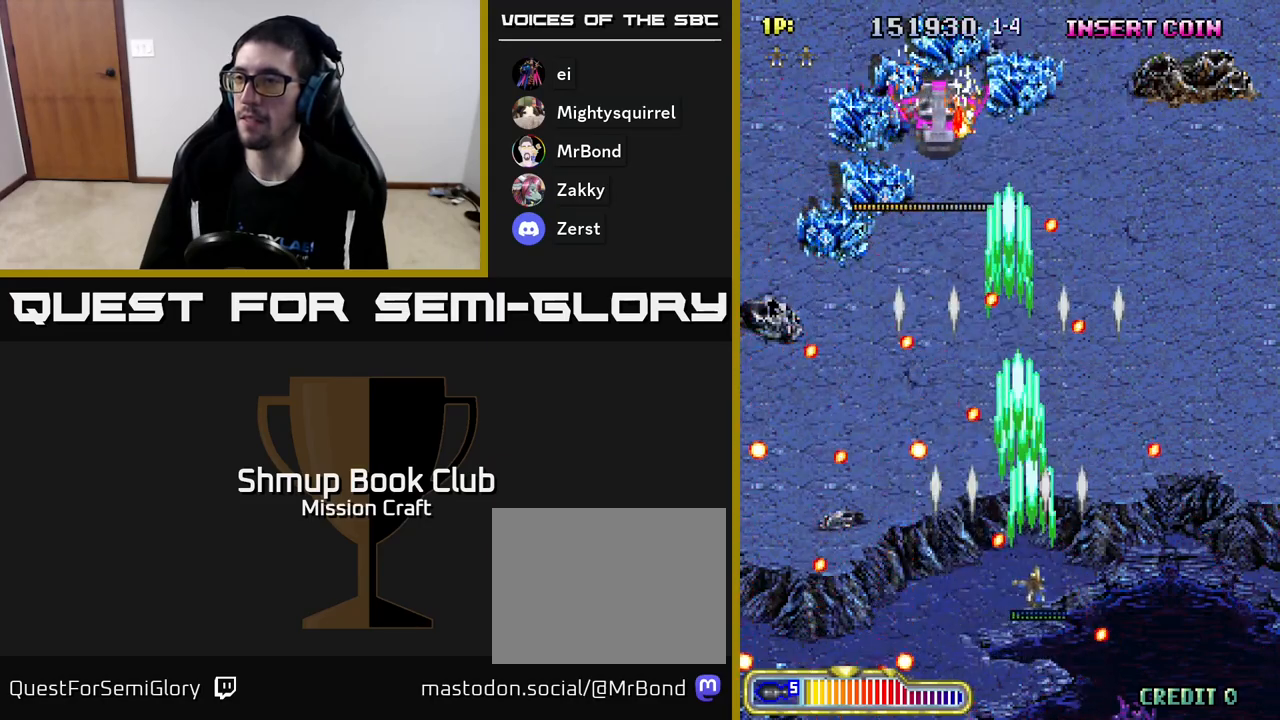
Gameplay with a controller (Xbox layout); each line is a JSON object with the inputs held at the frame after it. "events" lists button and stick changes between this image and that frame as [ms after this image, input, new state], when the widget could be followed in between. Not read: right_stick.
{"buttons": ["R2", "DPAD_UP", "DPAD_LEFT"], "left_stick": "center", "events": [[100, "DPAD_UP", "down"], [183, "DPAD_RIGHT", "up"], [483, "DPAD_LEFT", "down"]]}
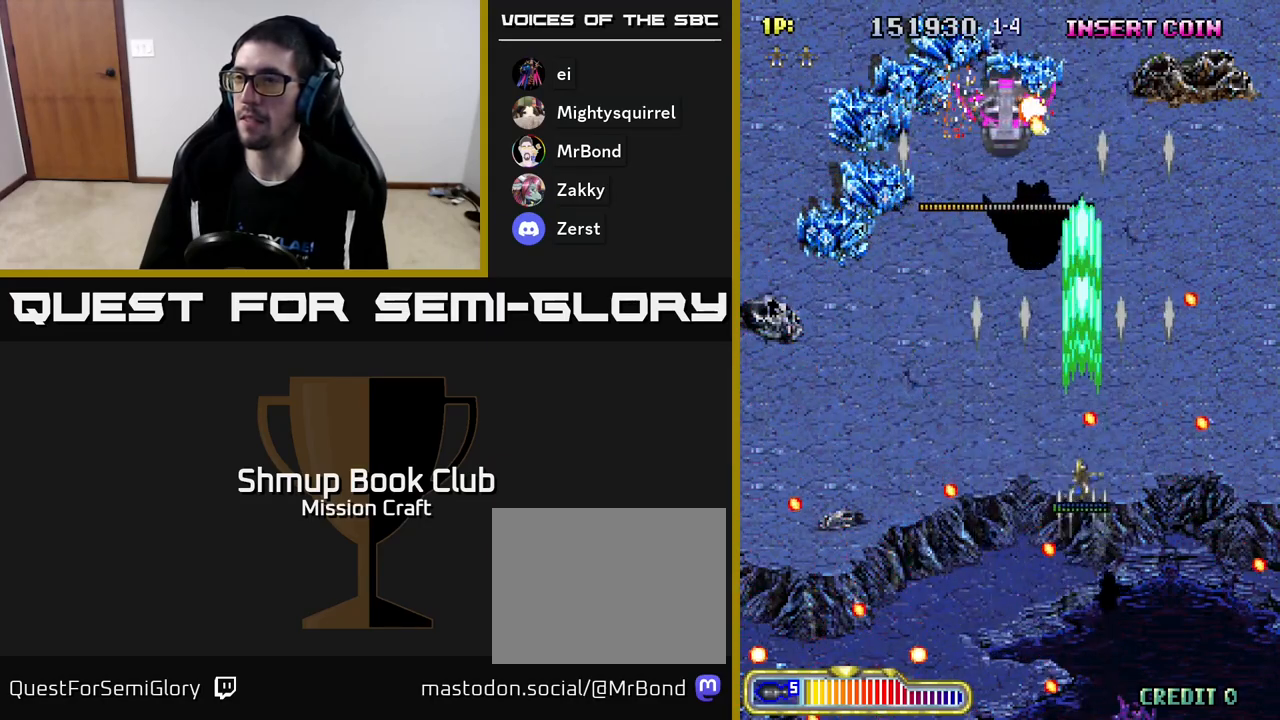
{"buttons": ["R2"], "left_stick": "center", "events": [[33, "DPAD_UP", "up"], [117, "DPAD_UP", "down"], [167, "DPAD_LEFT", "up"], [367, "DPAD_UP", "up"]]}
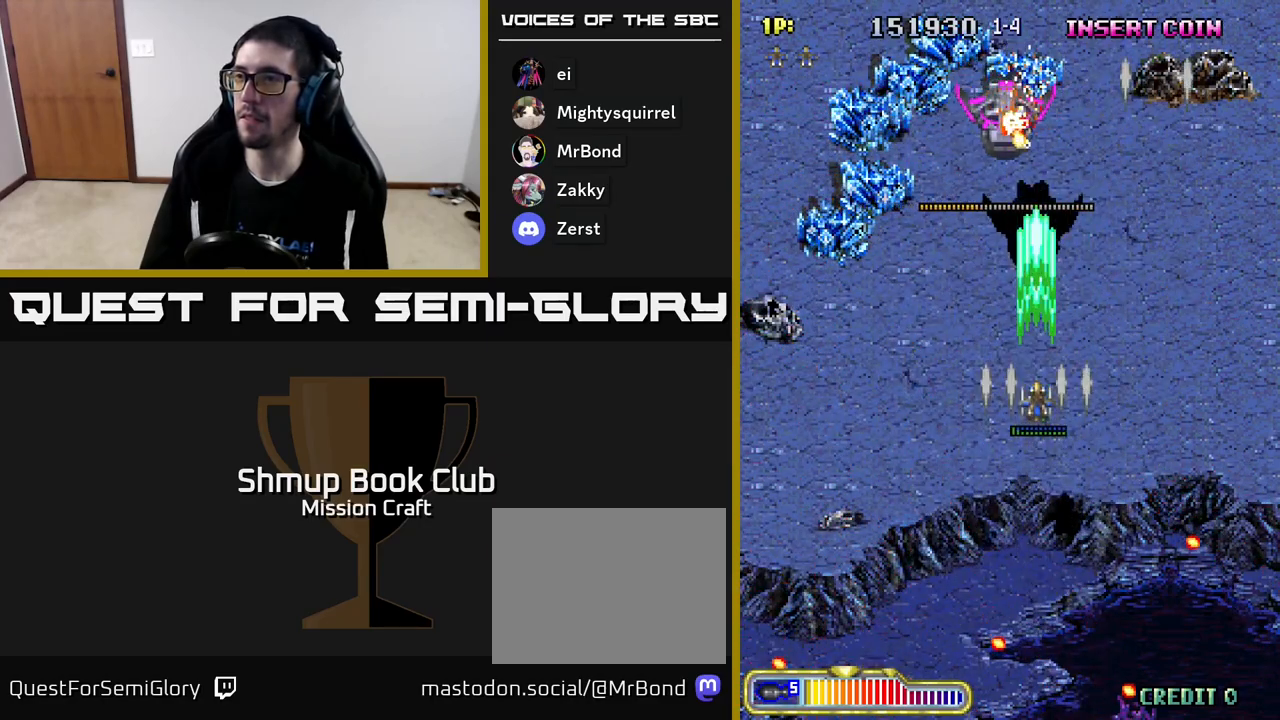
{"buttons": ["R2"], "left_stick": "center", "events": [[333, "DPAD_DOWN", "down"], [467, "DPAD_DOWN", "up"]]}
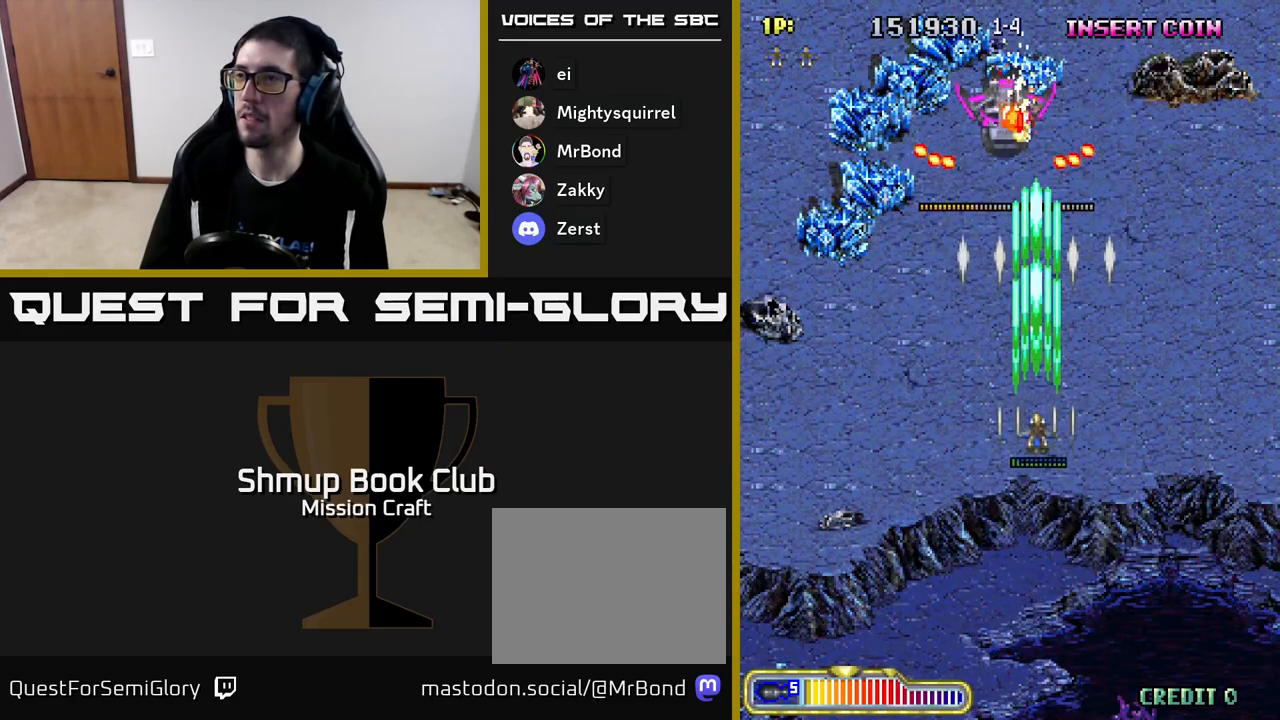
{"buttons": ["R2", "DPAD_DOWN"], "left_stick": "center", "events": [[167, "DPAD_DOWN", "down"], [300, "DPAD_DOWN", "up"], [450, "DPAD_DOWN", "down"]]}
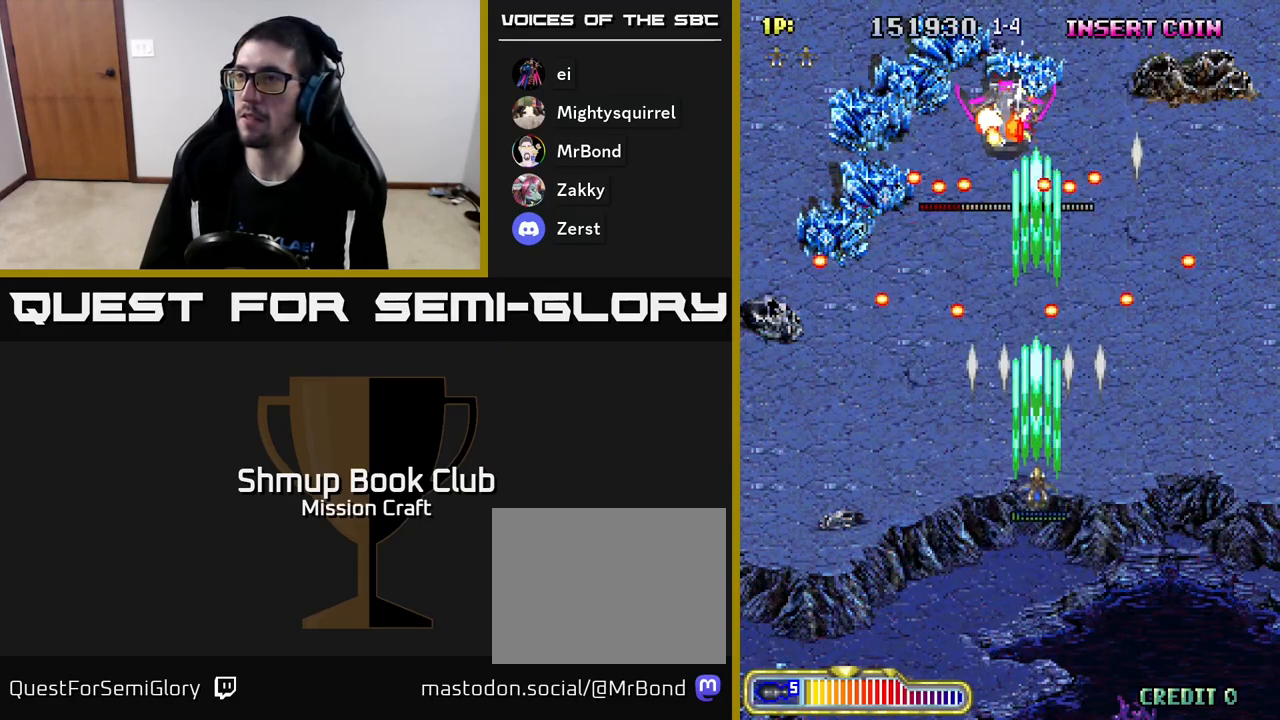
{"buttons": ["R2"], "left_stick": "center", "events": [[50, "DPAD_DOWN", "up"], [167, "DPAD_DOWN", "down"], [250, "DPAD_DOWN", "up"], [333, "DPAD_DOWN", "down"], [450, "DPAD_DOWN", "up"]]}
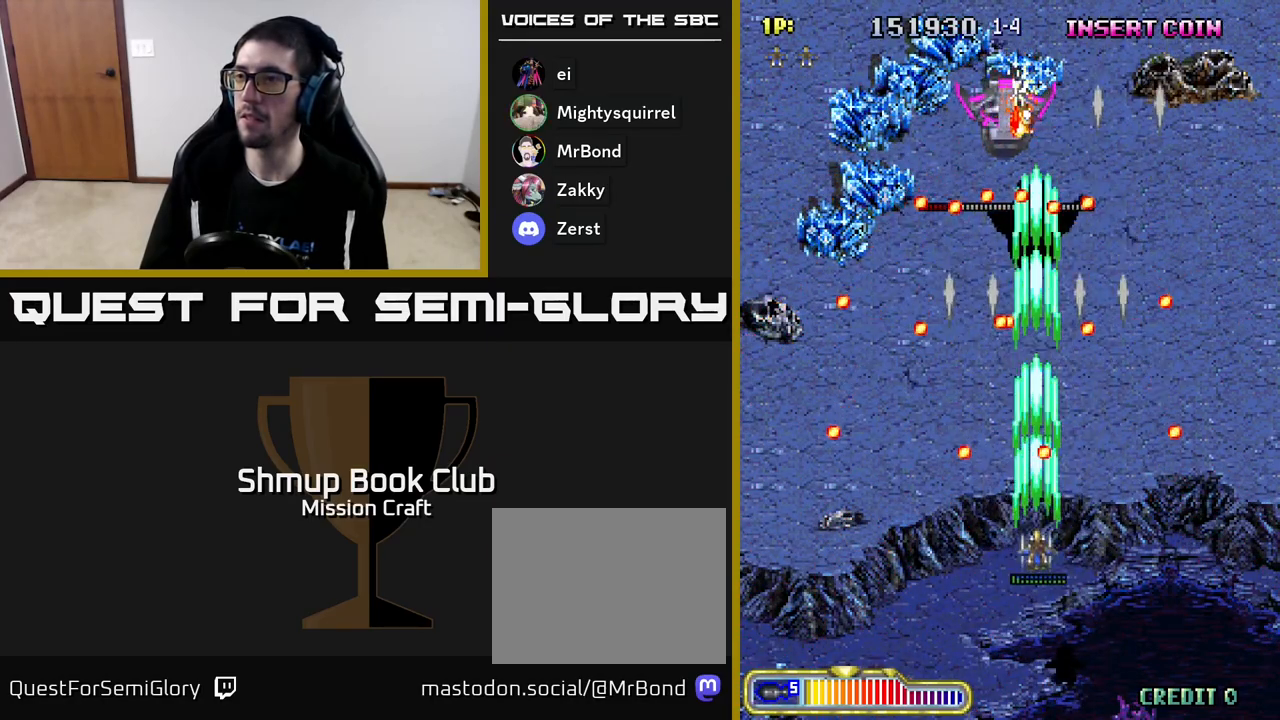
{"buttons": ["R2"], "left_stick": "center", "events": [[33, "DPAD_LEFT", "down"], [133, "DPAD_LEFT", "up"]]}
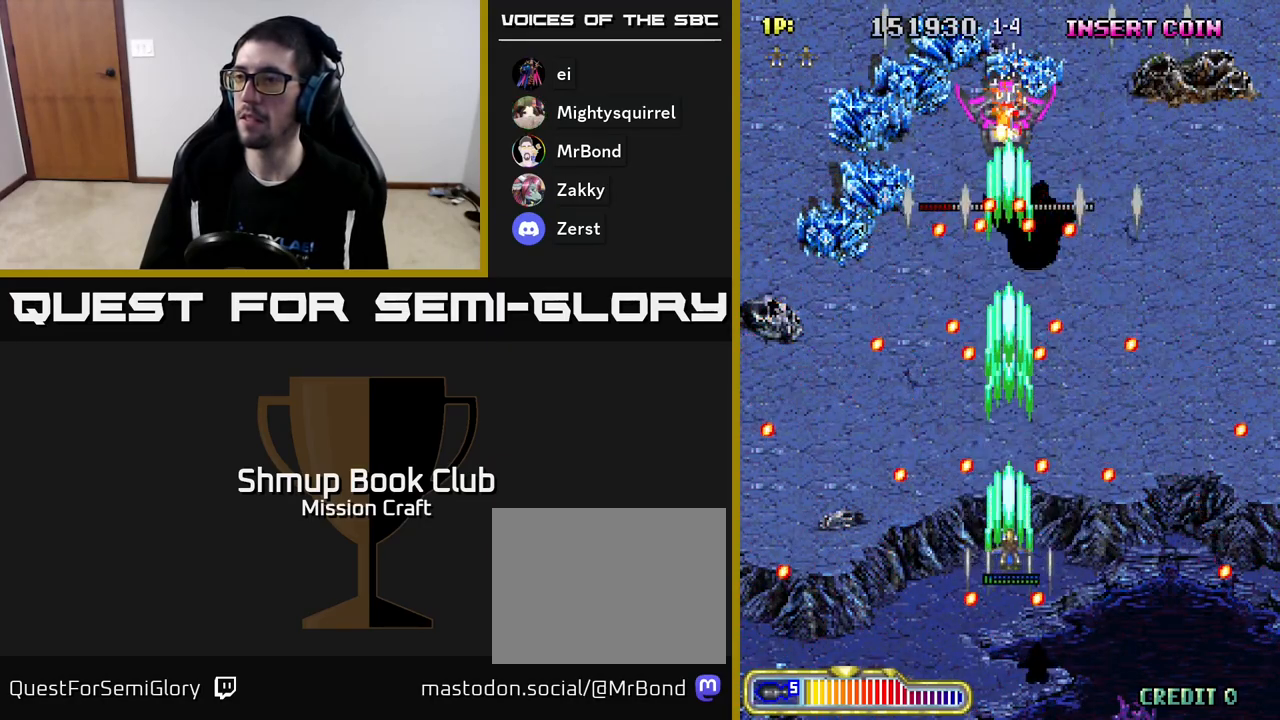
{"buttons": ["R2"], "left_stick": "center", "events": [[283, "DPAD_DOWN", "down"], [400, "DPAD_DOWN", "up"]]}
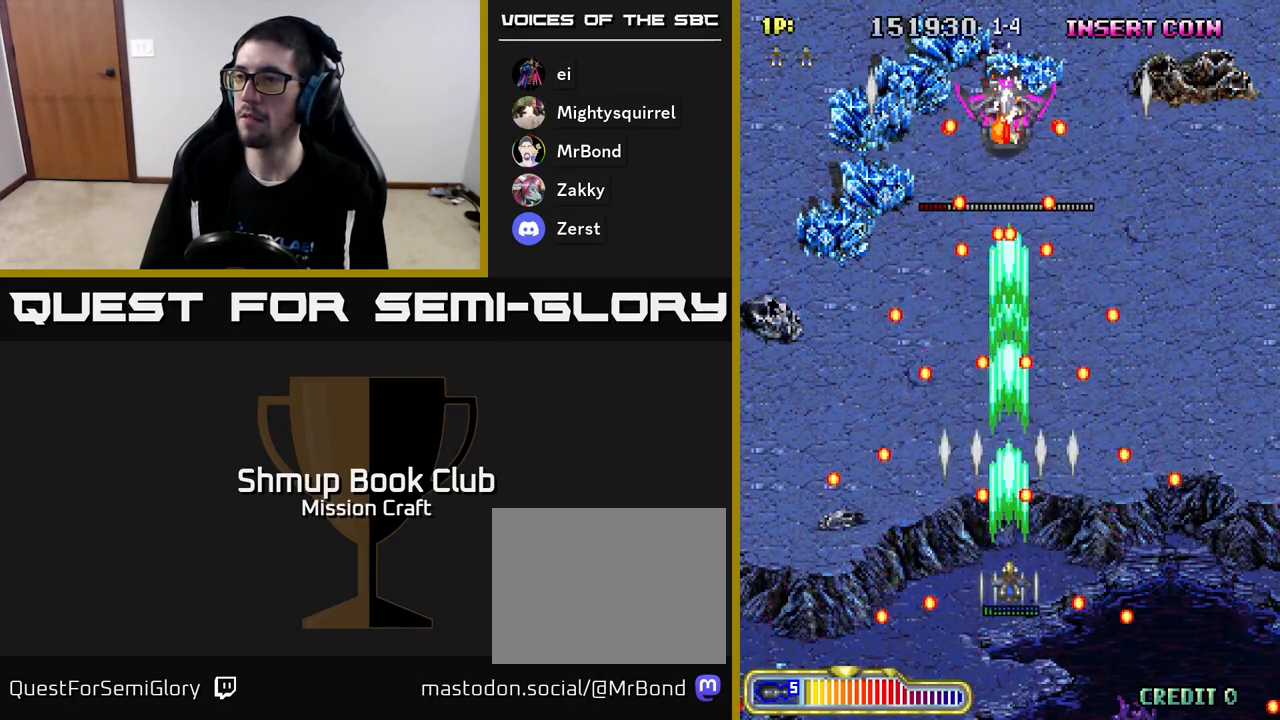
{"buttons": ["R2"], "left_stick": "center", "events": [[33, "DPAD_DOWN", "down"], [83, "DPAD_RIGHT", "down"], [167, "DPAD_DOWN", "up"], [283, "DPAD_RIGHT", "up"]]}
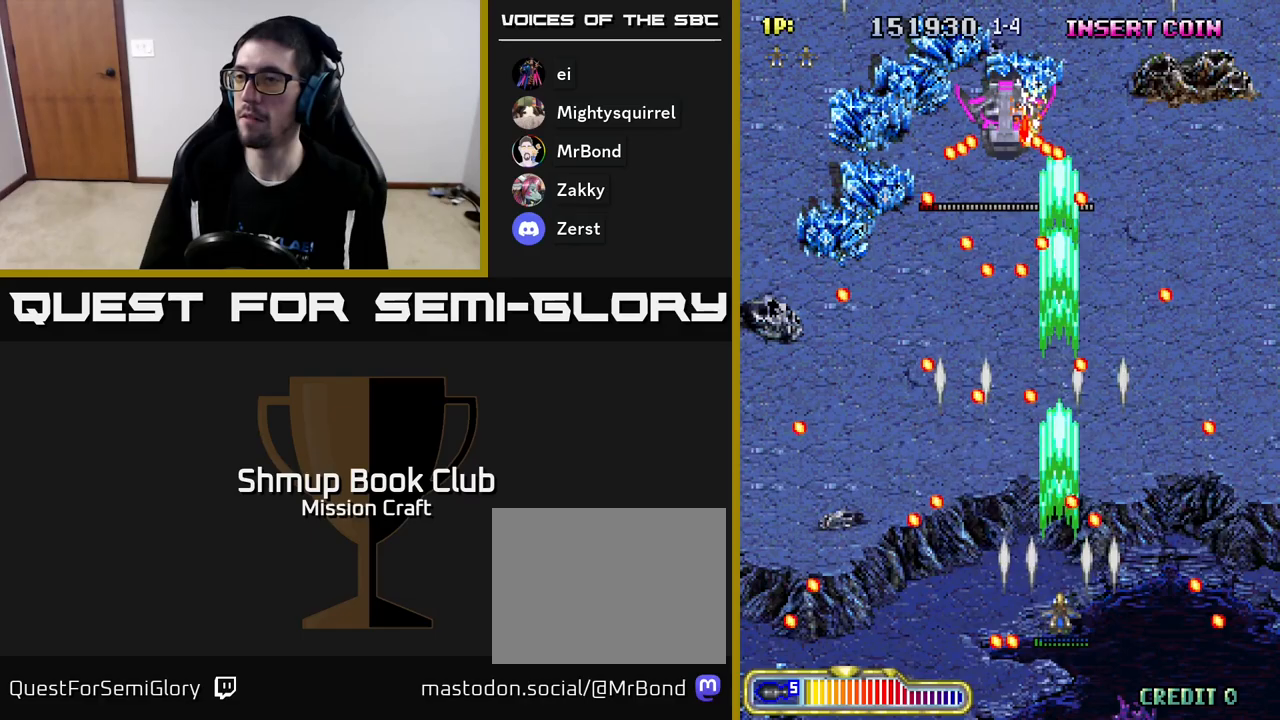
{"buttons": ["R2", "DPAD_RIGHT"], "left_stick": "center", "events": [[117, "DPAD_LEFT", "down"], [300, "DPAD_LEFT", "up"], [433, "DPAD_RIGHT", "down"]]}
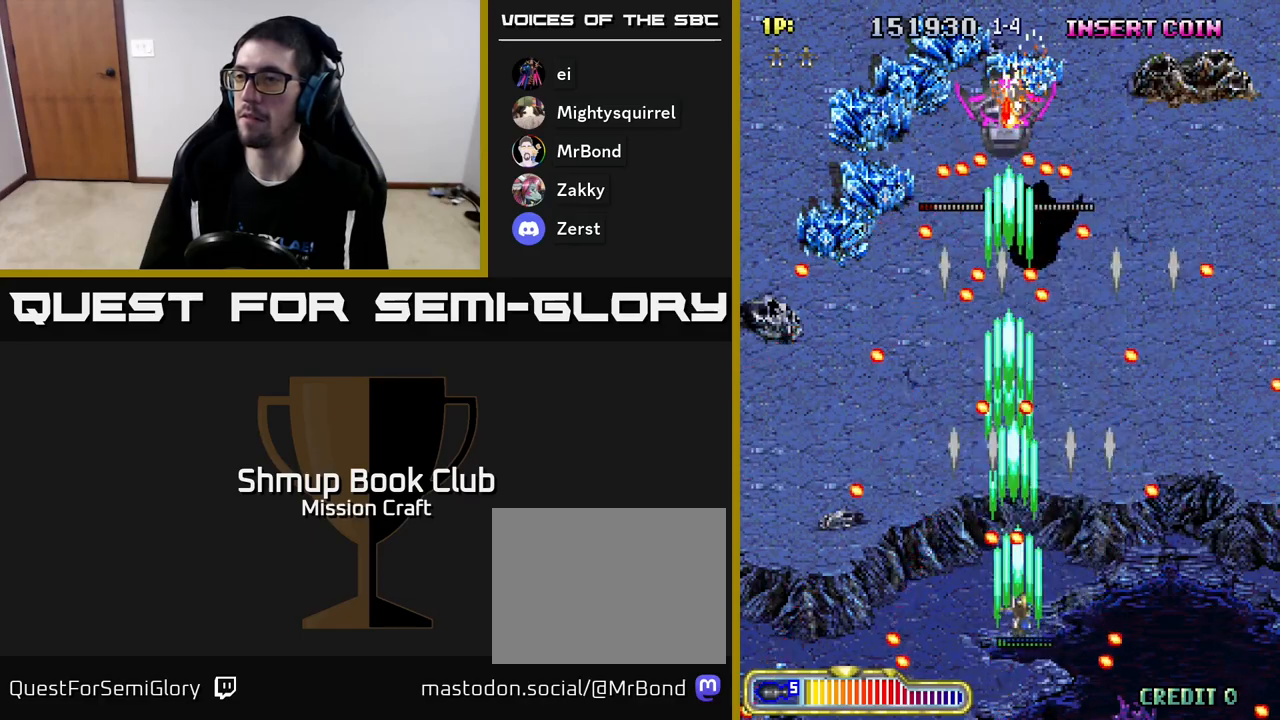
{"buttons": ["R2", "DPAD_LEFT"], "left_stick": "center", "events": [[150, "DPAD_UP", "down"], [183, "DPAD_RIGHT", "up"], [283, "DPAD_UP", "up"], [300, "DPAD_LEFT", "down"], [350, "DPAD_DOWN", "down"], [450, "DPAD_DOWN", "up"]]}
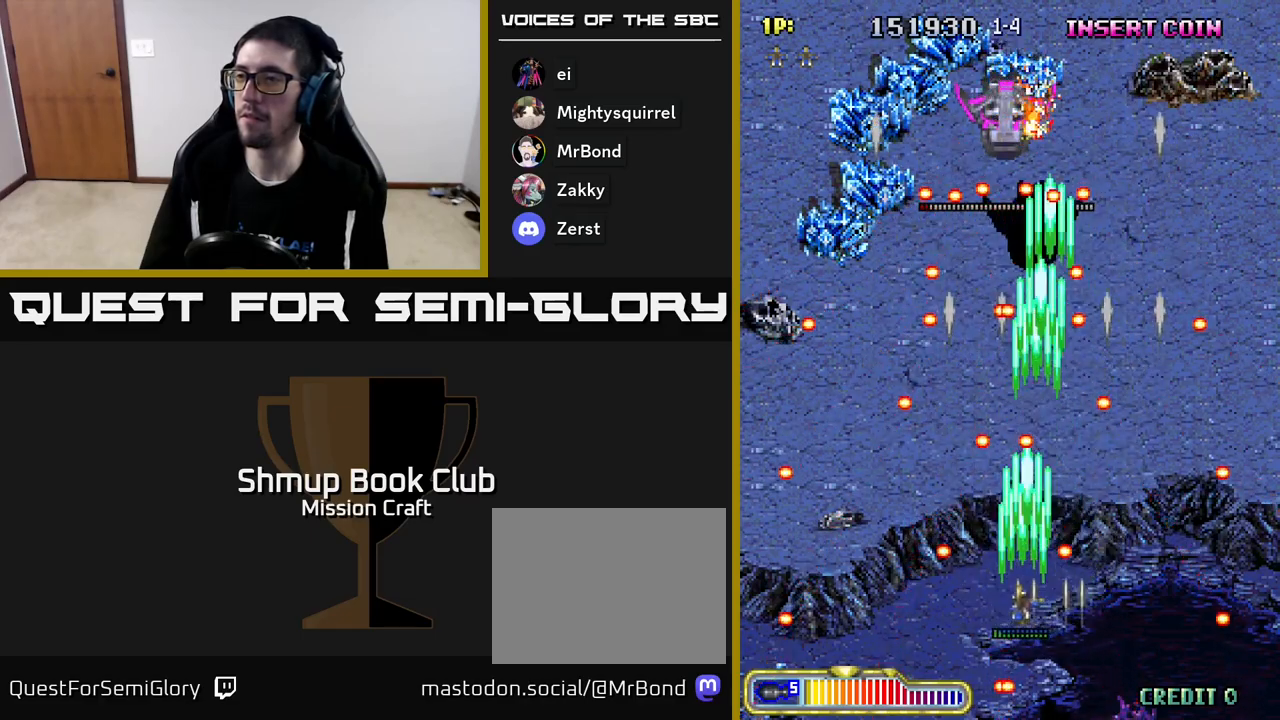
{"buttons": ["R2", "DPAD_RIGHT"], "left_stick": "center", "events": [[83, "DPAD_LEFT", "up"], [150, "DPAD_DOWN", "down"], [300, "DPAD_DOWN", "up"], [400, "DPAD_RIGHT", "down"]]}
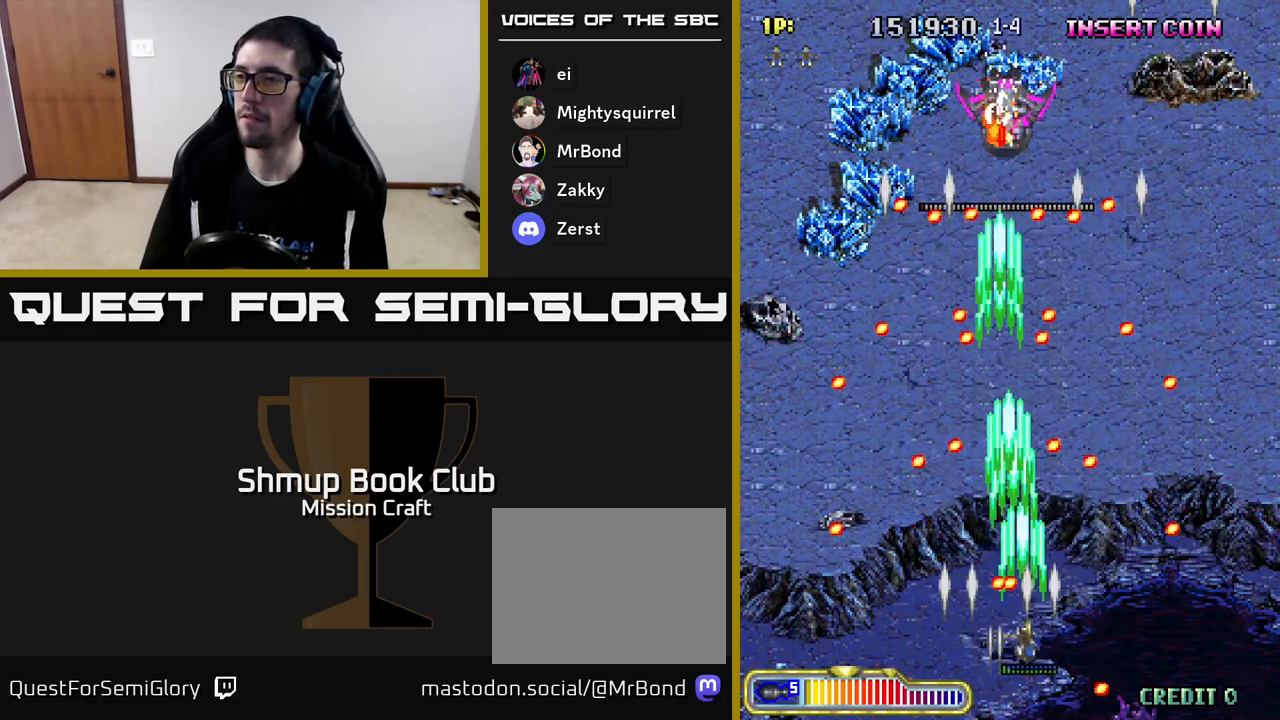
{"buttons": ["R2", "DPAD_LEFT"], "left_stick": "center", "events": [[133, "DPAD_RIGHT", "up"], [183, "DPAD_UP", "down"], [267, "DPAD_LEFT", "down"], [400, "DPAD_UP", "up"]]}
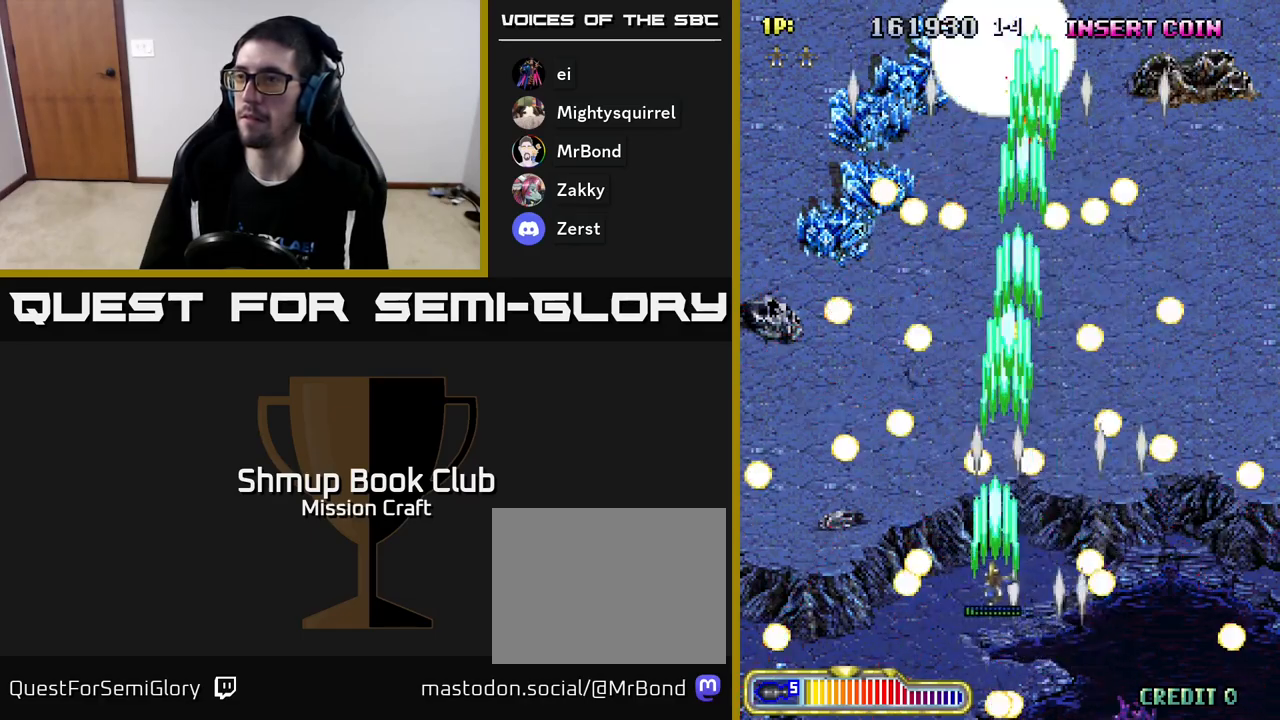
{"buttons": ["DPAD_UP"], "left_stick": "center", "events": [[17, "DPAD_DOWN", "down"], [17, "DPAD_LEFT", "up"], [67, "DPAD_RIGHT", "down"], [117, "DPAD_RIGHT", "up"], [167, "DPAD_DOWN", "up"], [400, "DPAD_RIGHT", "down"], [450, "DPAD_RIGHT", "up"], [450, "R2", "up"], [467, "DPAD_UP", "down"]]}
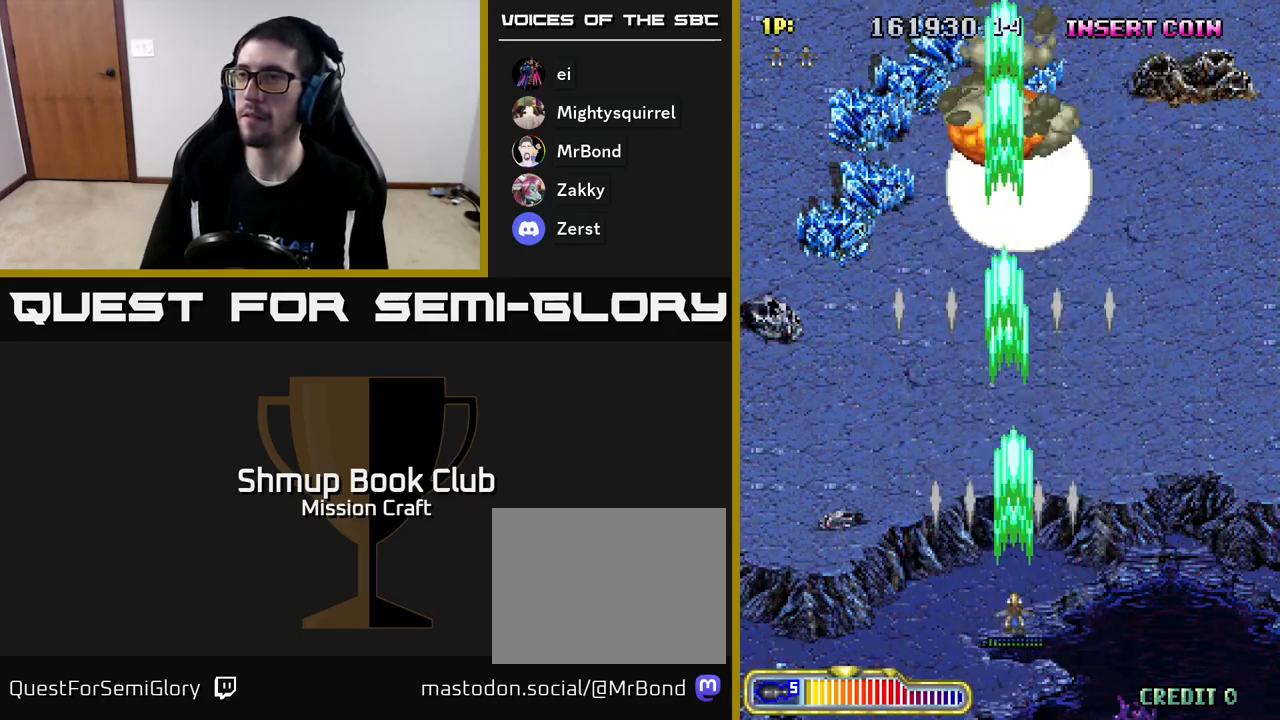
{"buttons": [], "left_stick": "center", "events": [[417, "DPAD_UP", "up"]]}
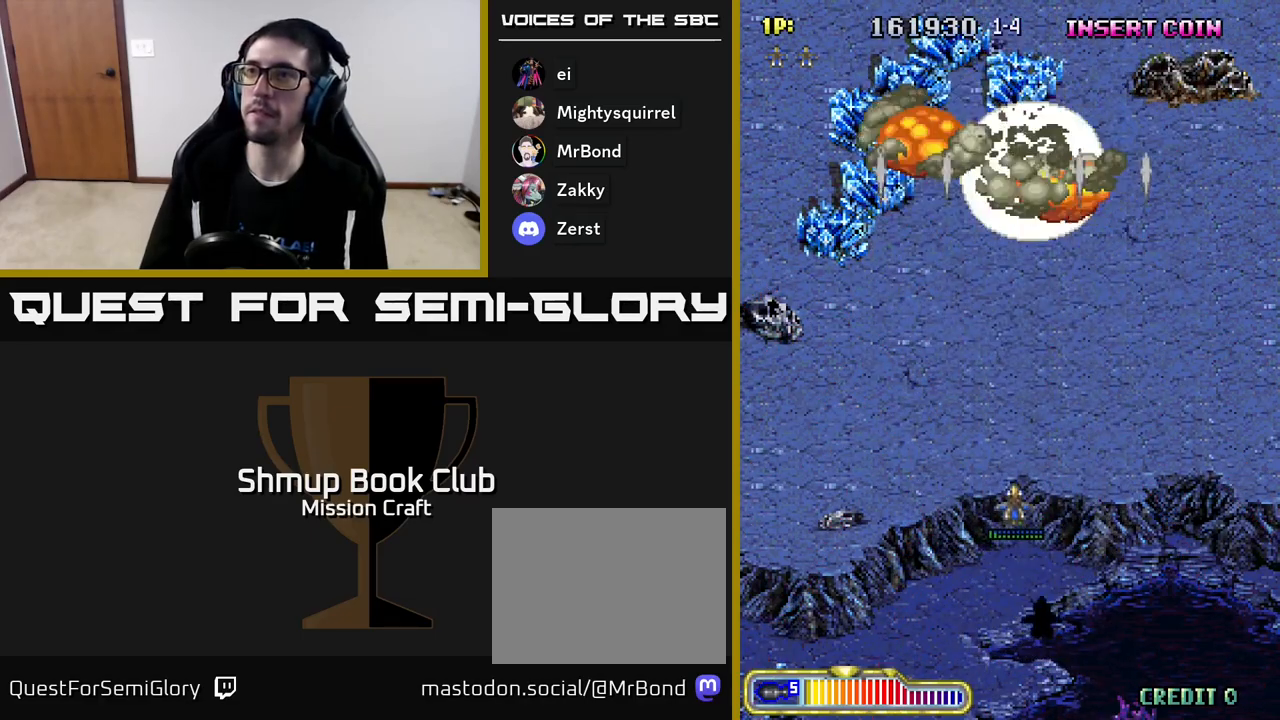
{"buttons": [], "left_stick": "center", "events": []}
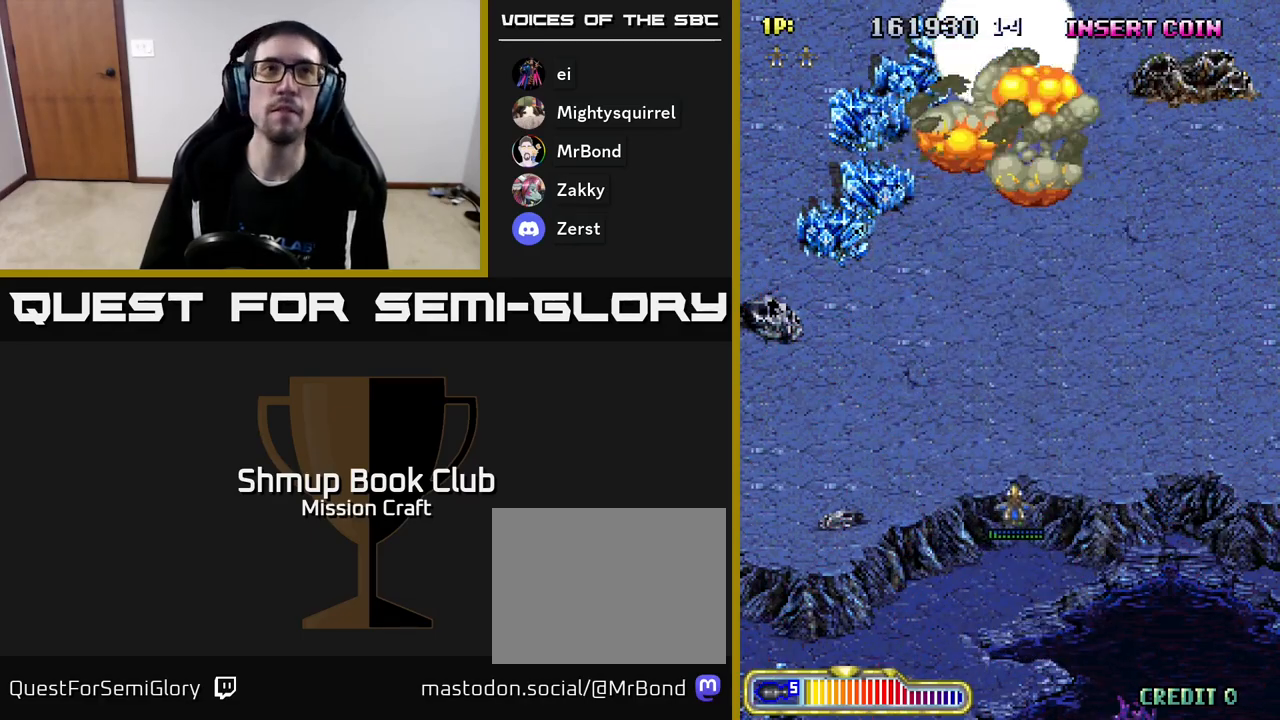
{"buttons": [], "left_stick": "center", "events": []}
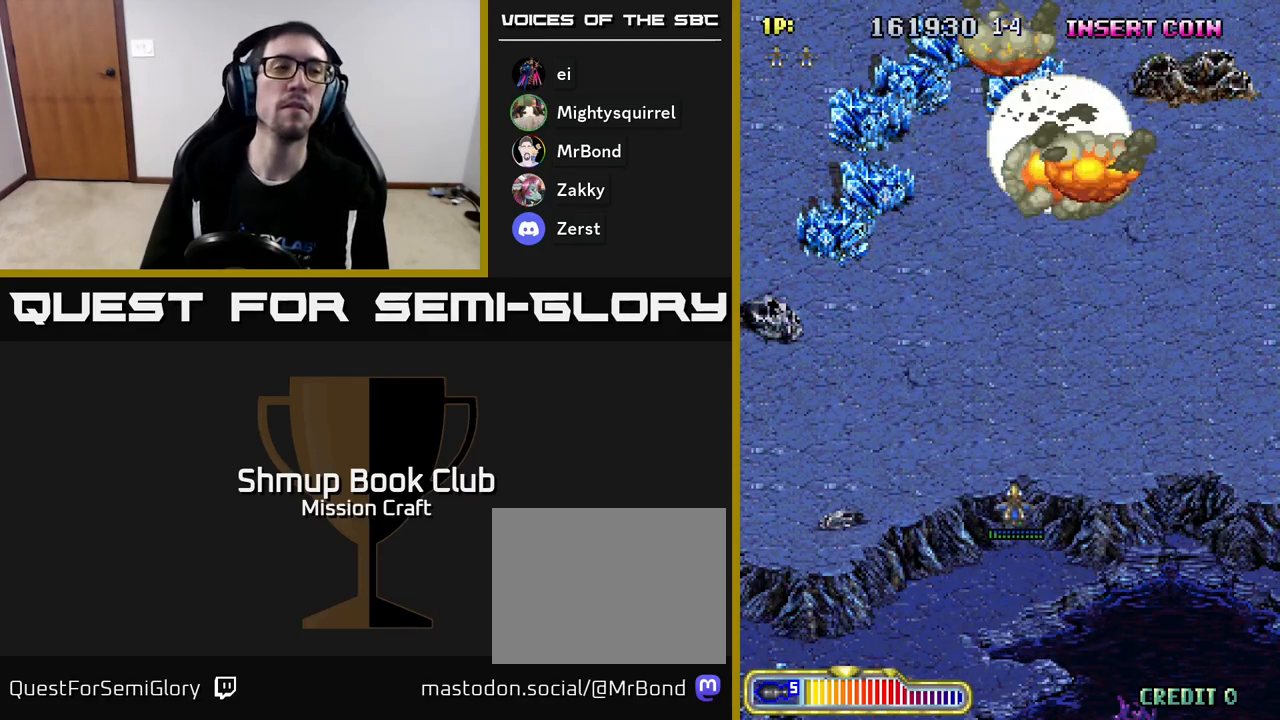
{"buttons": [], "left_stick": "center", "events": []}
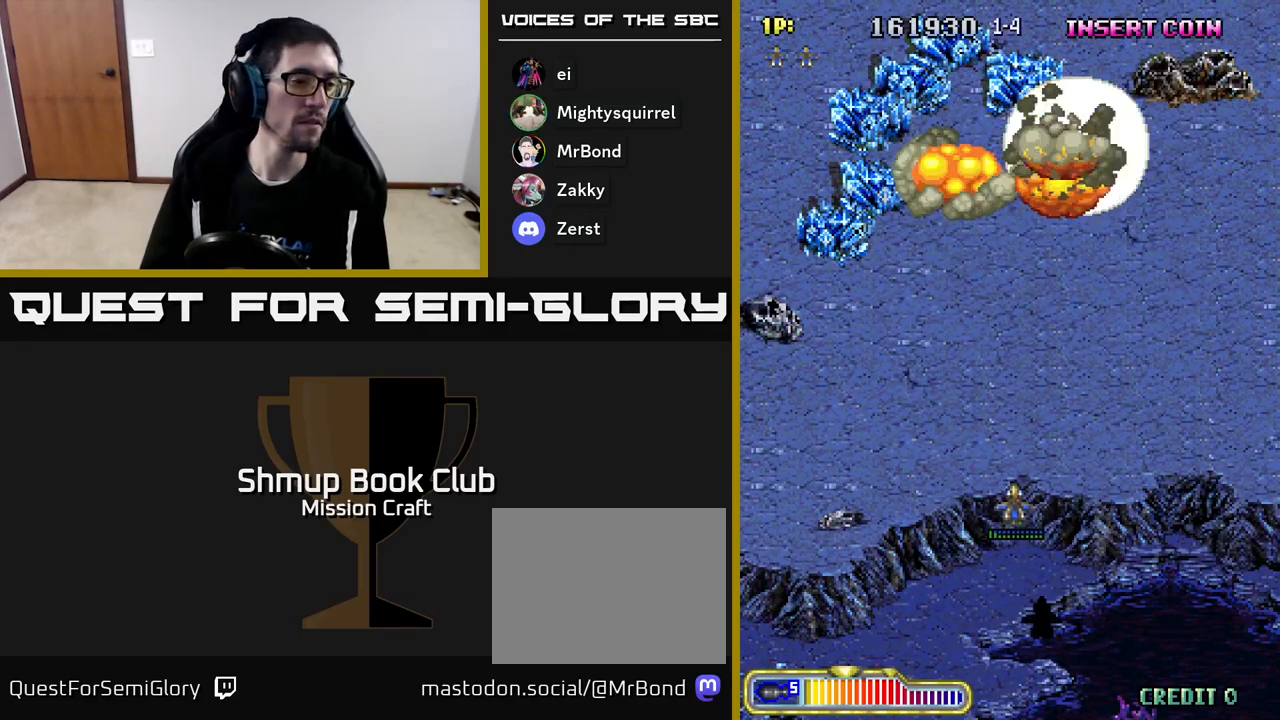
{"buttons": [], "left_stick": "center", "events": []}
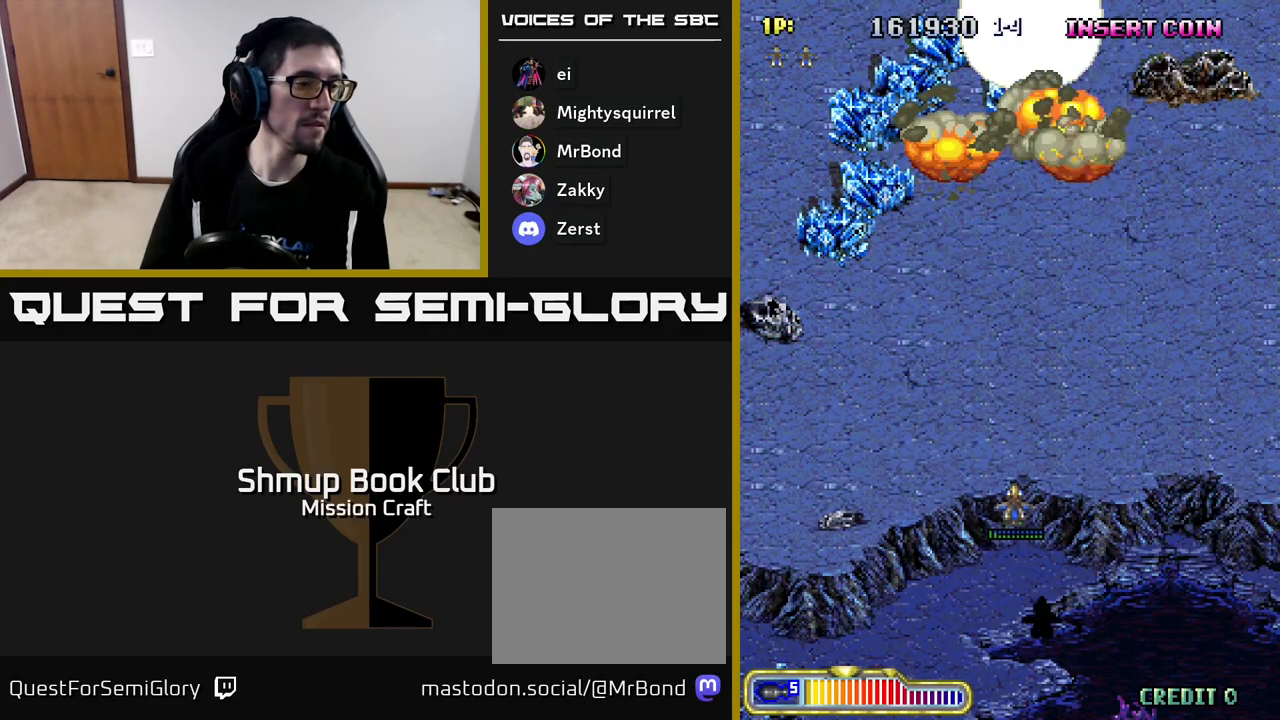
{"buttons": [], "left_stick": "center", "events": []}
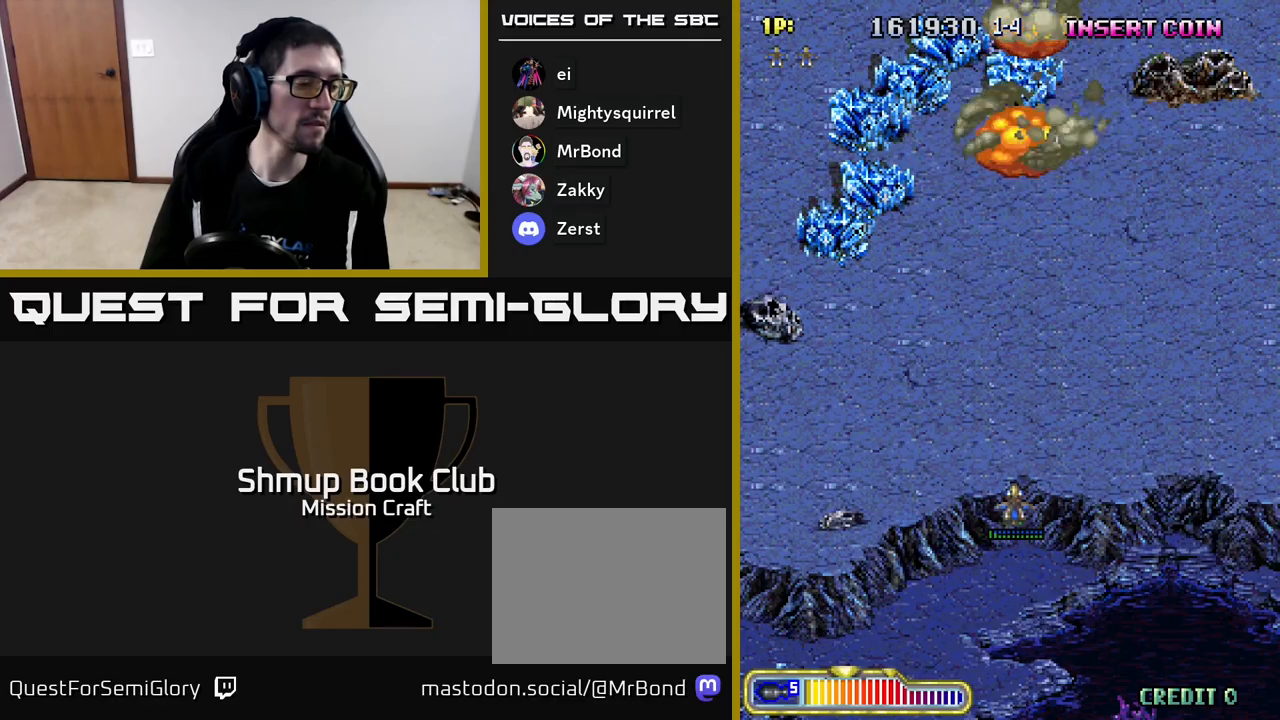
{"buttons": [], "left_stick": "center", "events": []}
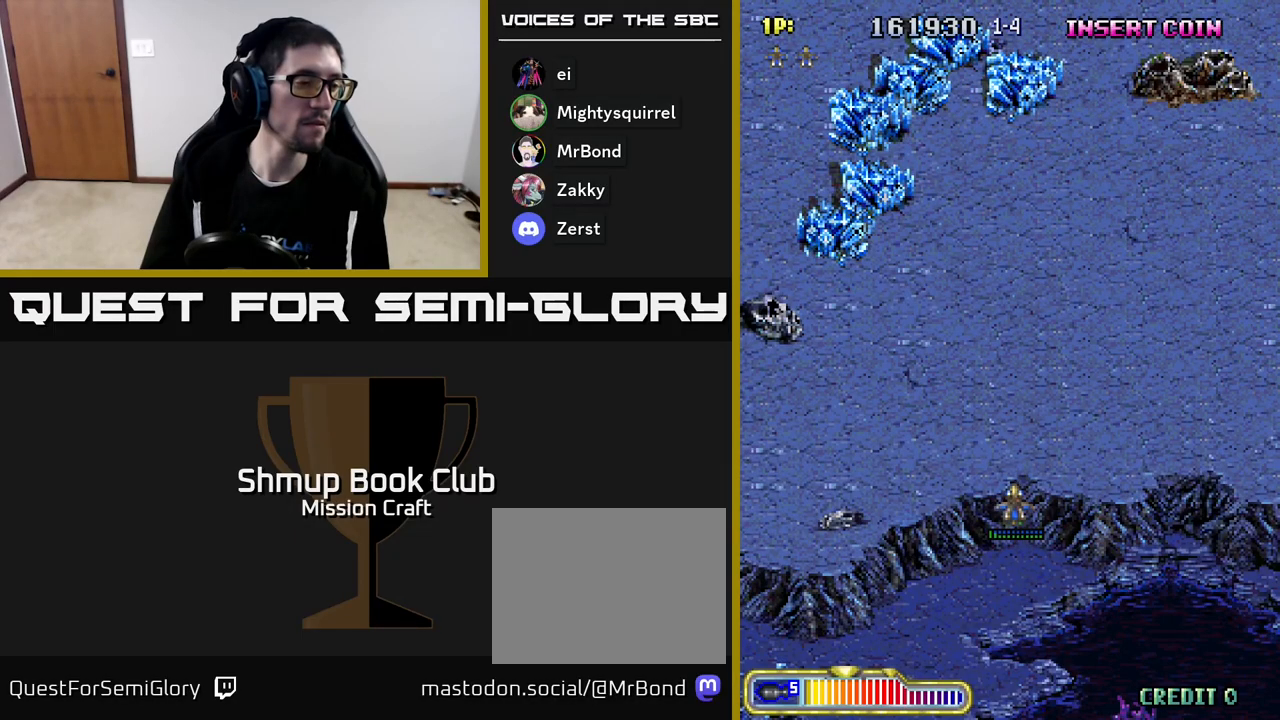
{"buttons": [], "left_stick": "center", "events": []}
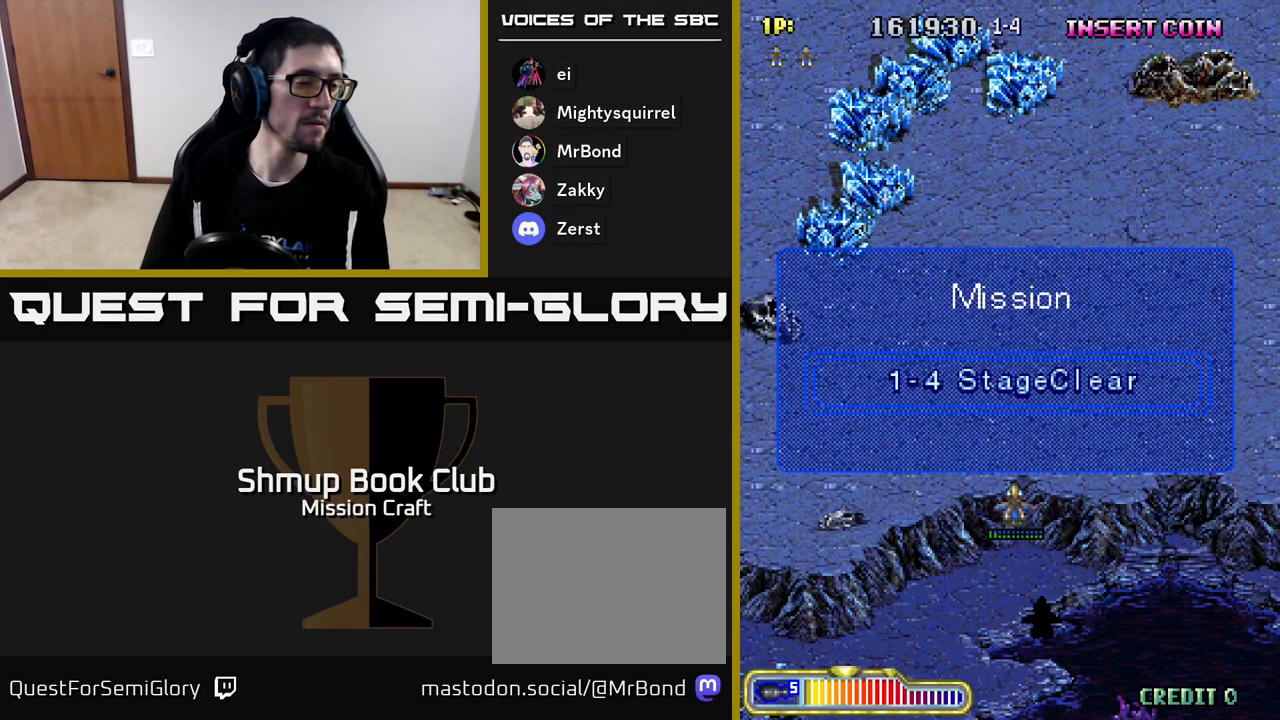
{"buttons": [], "left_stick": "center", "events": []}
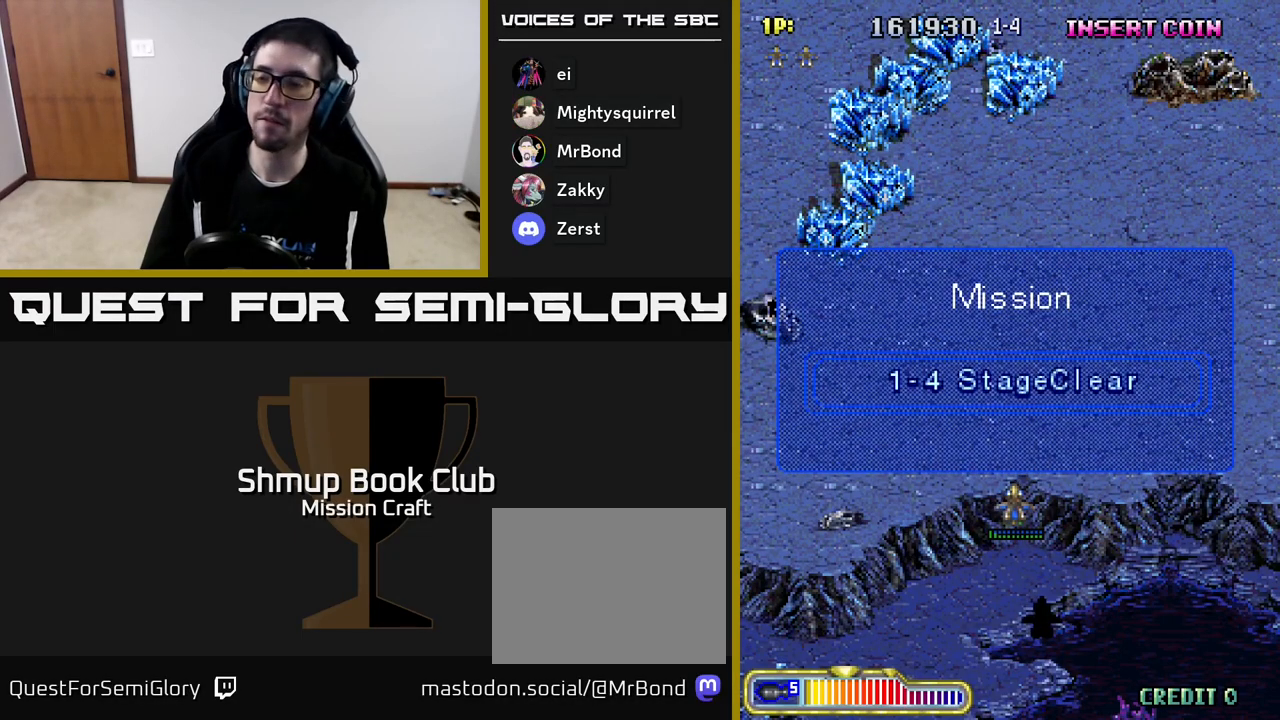
{"buttons": [], "left_stick": "center", "events": []}
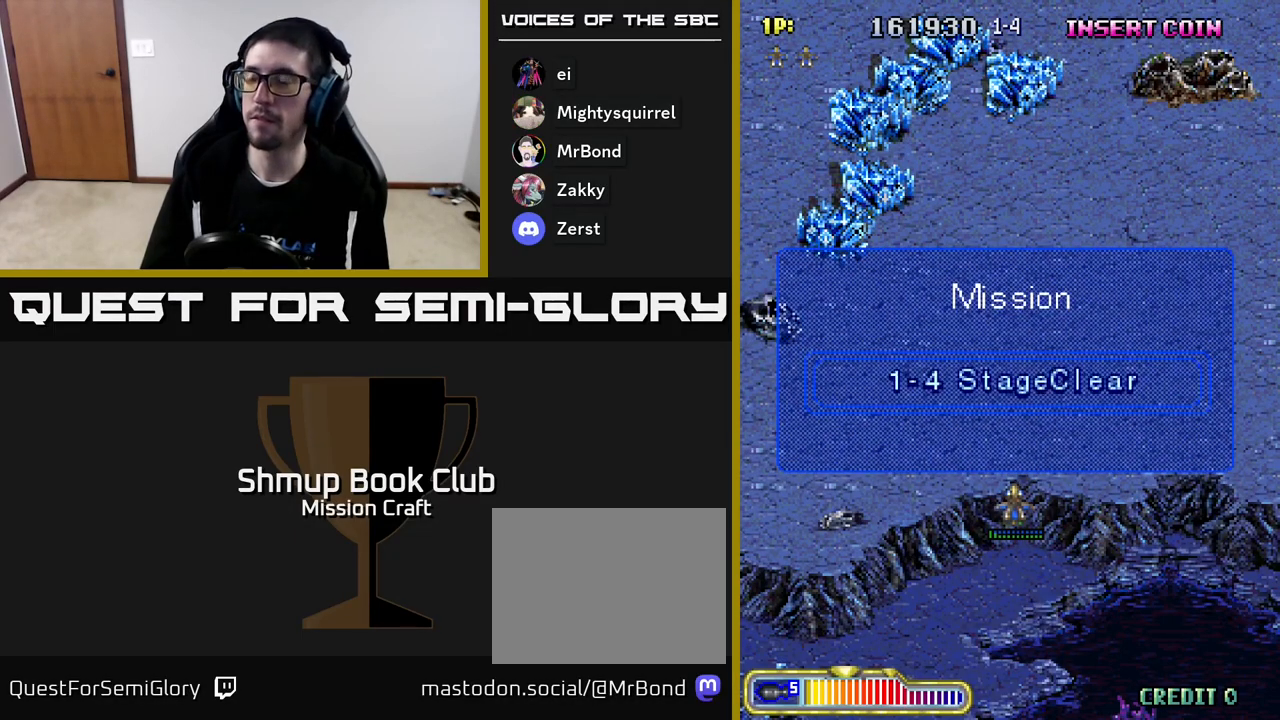
{"buttons": ["R2"], "left_stick": "center", "events": [[33, "R2", "down"]]}
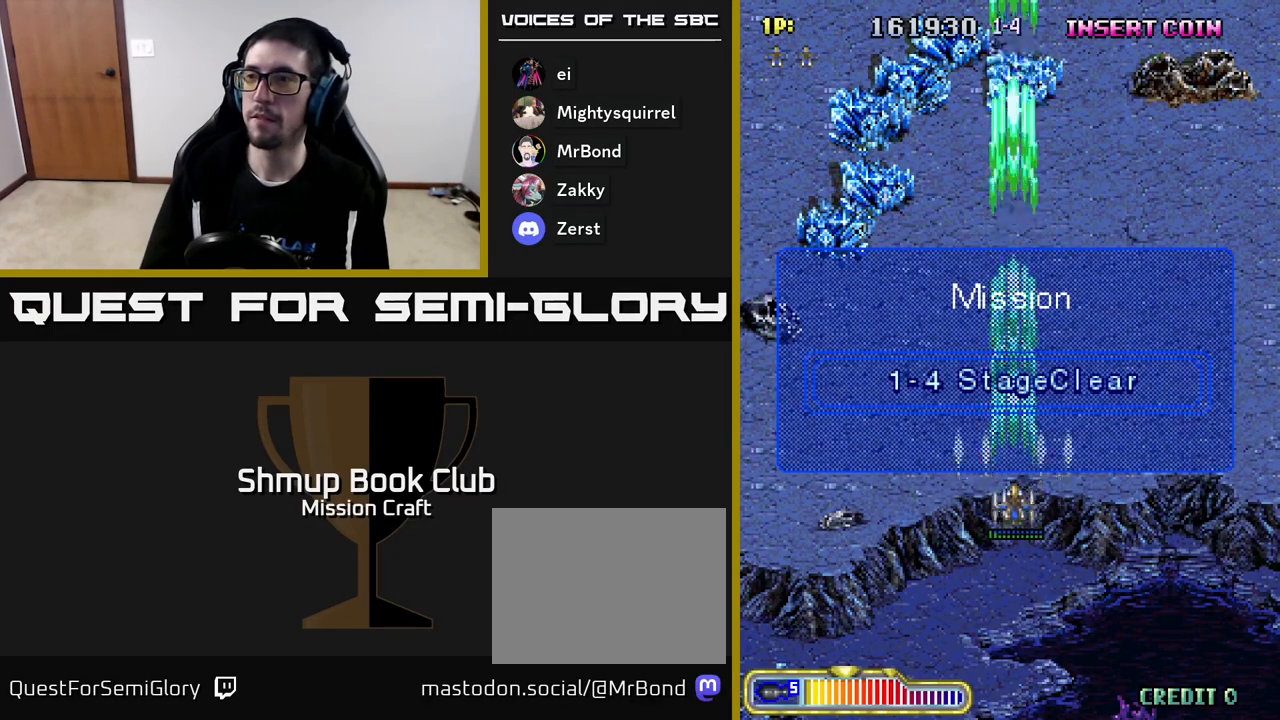
{"buttons": ["R2", "DPAD_RIGHT"], "left_stick": "center", "events": [[417, "DPAD_RIGHT", "down"]]}
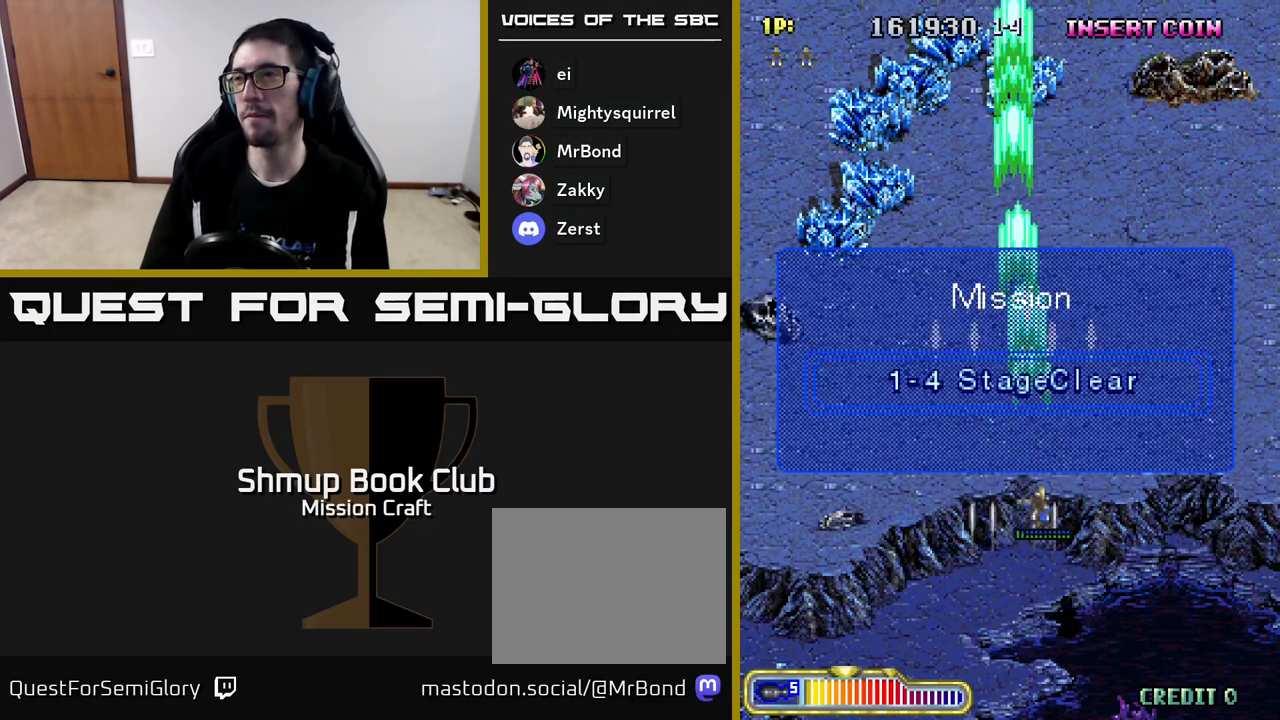
{"buttons": ["R2"], "left_stick": "center", "events": [[350, "DPAD_RIGHT", "up"]]}
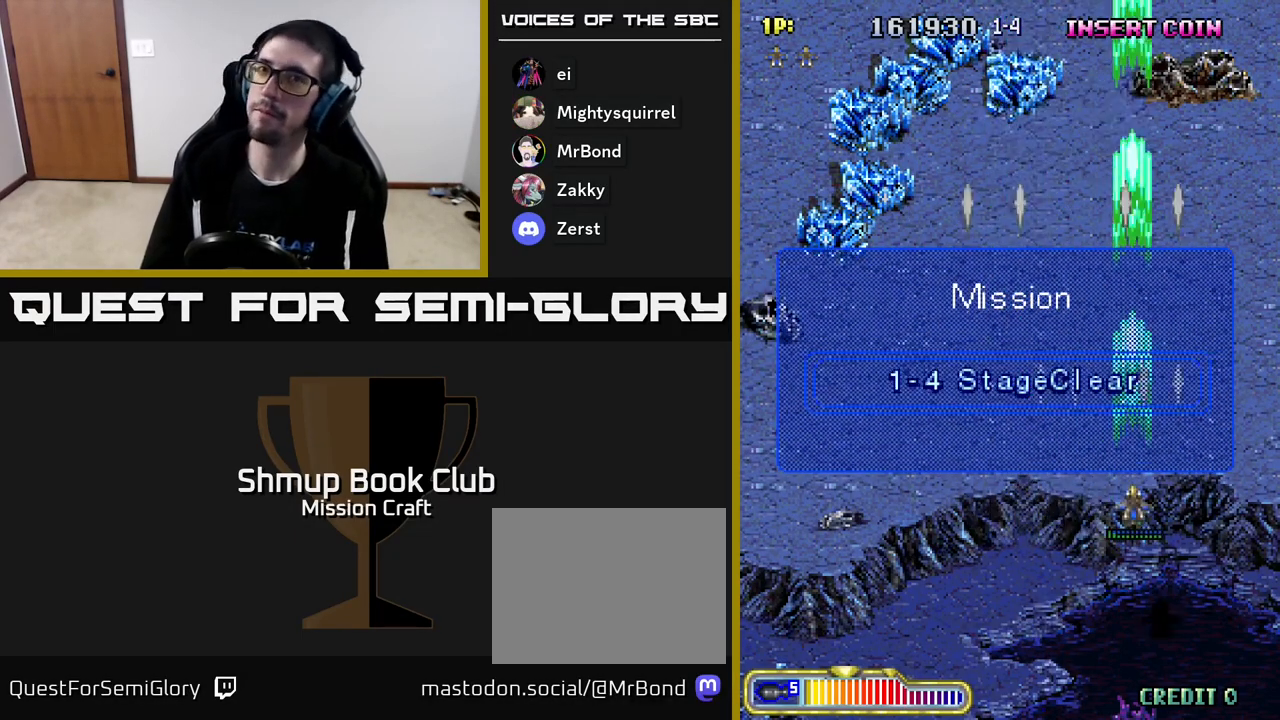
{"buttons": ["R2"], "left_stick": "center", "events": []}
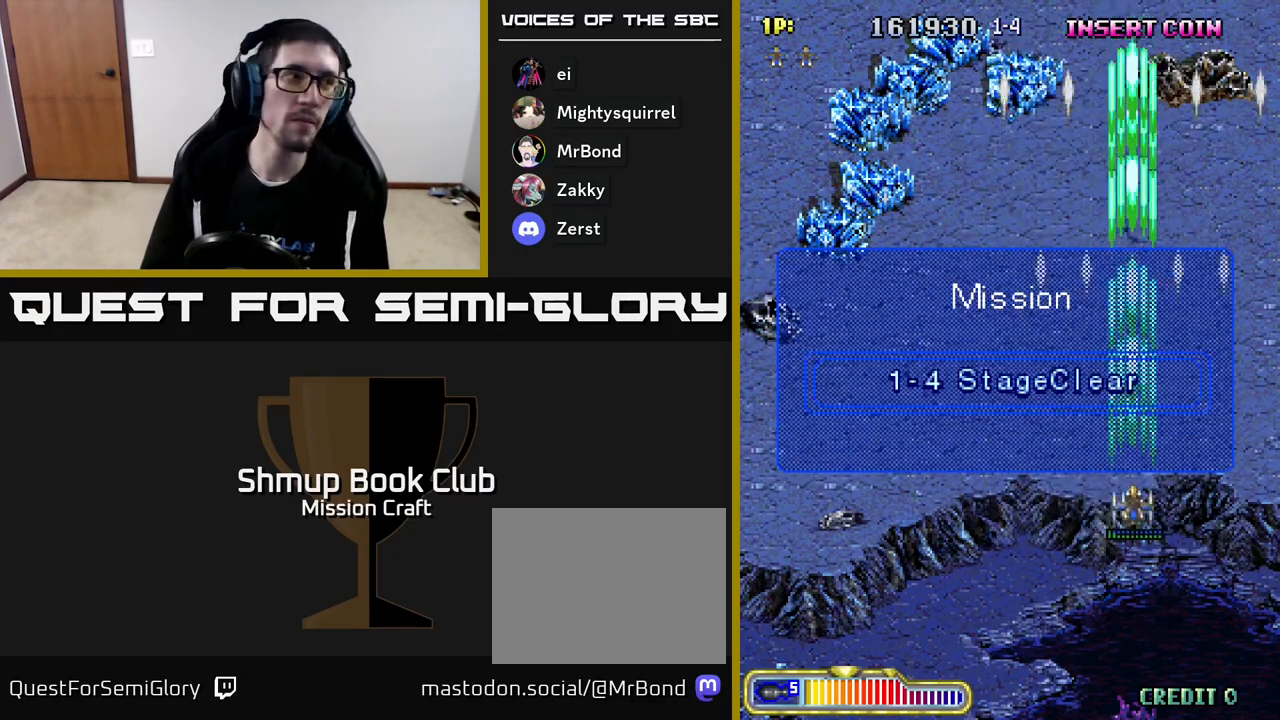
{"buttons": ["R2"], "left_stick": "center", "events": []}
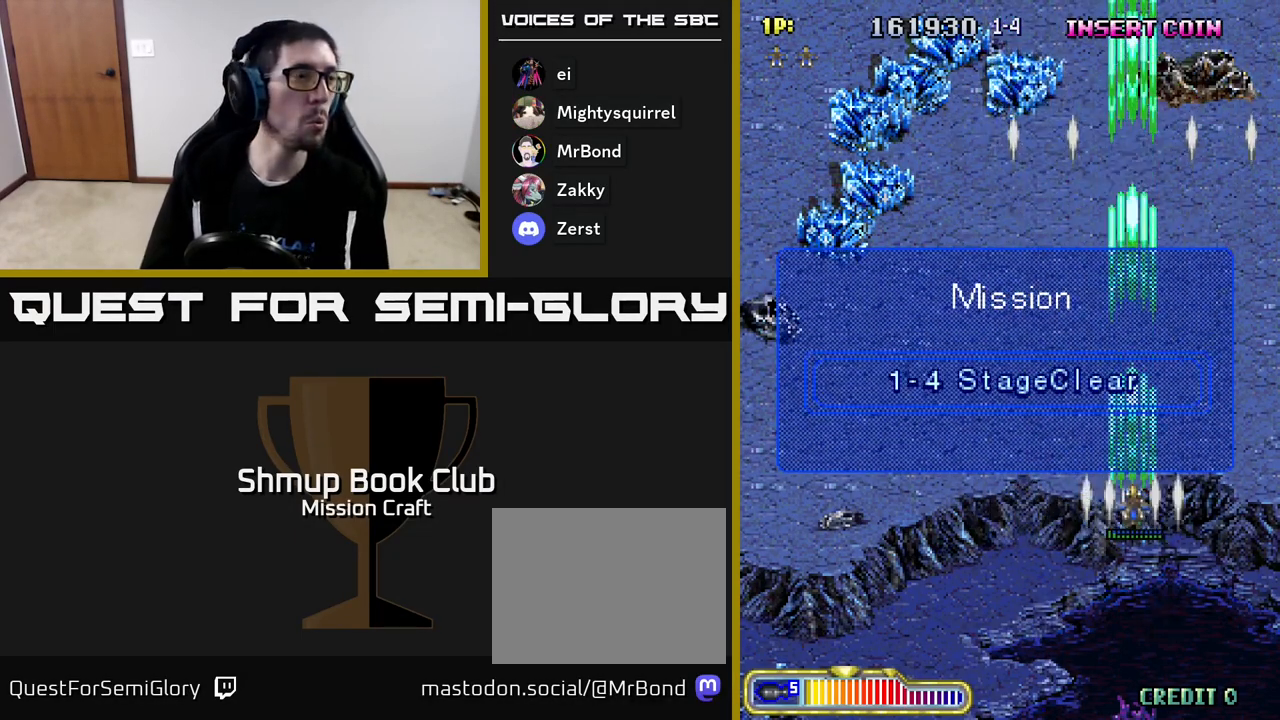
{"buttons": ["R2"], "left_stick": "center", "events": []}
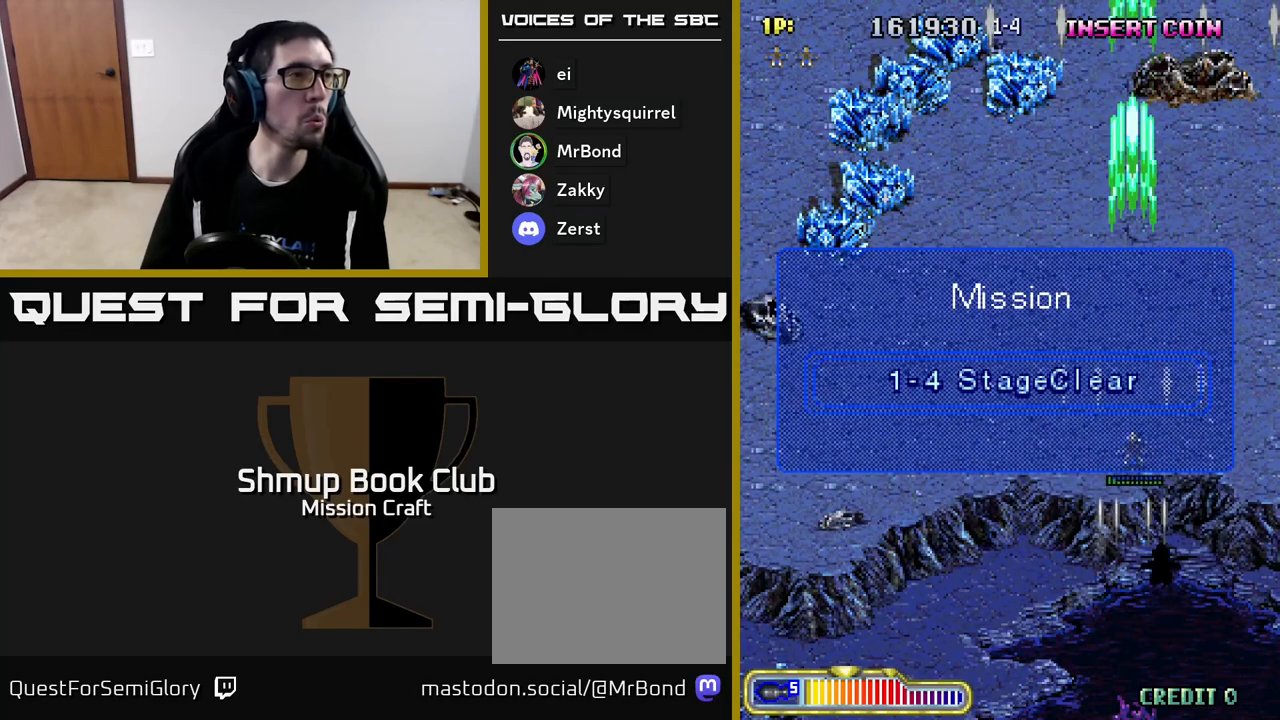
{"buttons": ["R2"], "left_stick": "center", "events": [[150, "DPAD_DOWN", "down"], [317, "DPAD_DOWN", "up"]]}